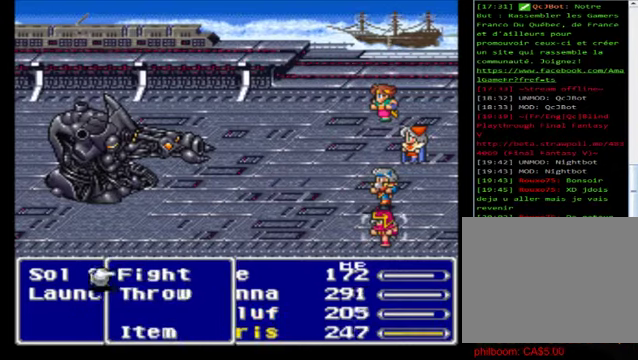
Gameplay with a controller (Xbox layout); each line is a JSON object with the inputs held at the frame after it. "events" lists button and stick changes between this image and that frame as [ms after this image, input, new state], when the widget could be followed in between. Not read: right_stick.
{"buttons": [], "left_stick": "down", "events": [[80, "left_stick", "down"]]}
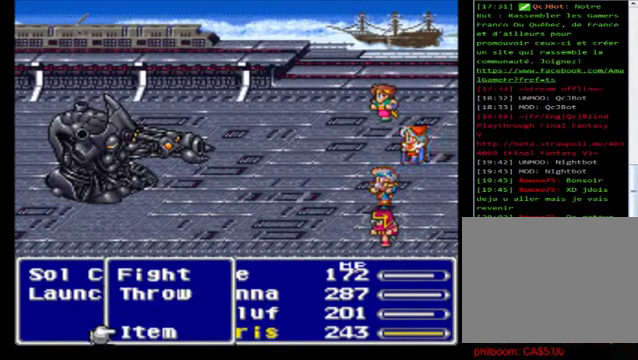
{"buttons": [], "left_stick": "down", "events": [[40, "left_stick", "center"], [120, "A", "down"], [240, "A", "up"], [480, "left_stick", "down"]]}
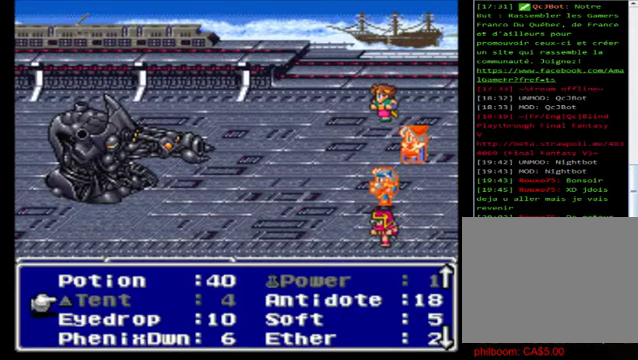
{"buttons": [], "left_stick": "down", "events": []}
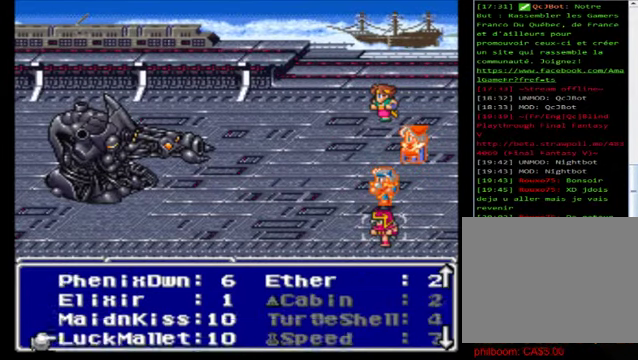
{"buttons": [], "left_stick": "center", "events": [[120, "left_stick", "center"]]}
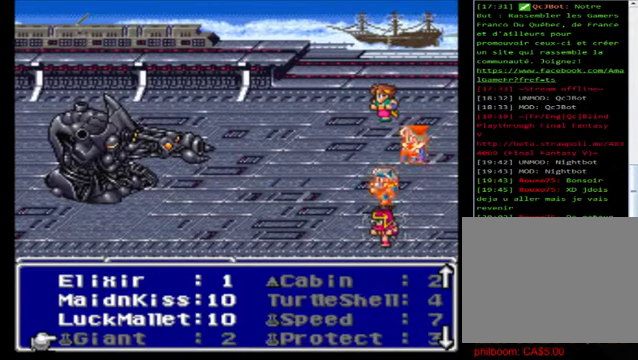
{"buttons": [], "left_stick": "down", "events": [[280, "left_stick", "down"]]}
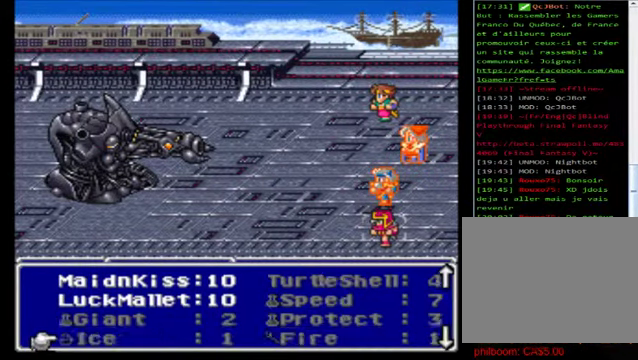
{"buttons": [], "left_stick": "up", "events": [[360, "left_stick", "center"], [440, "left_stick", "up"]]}
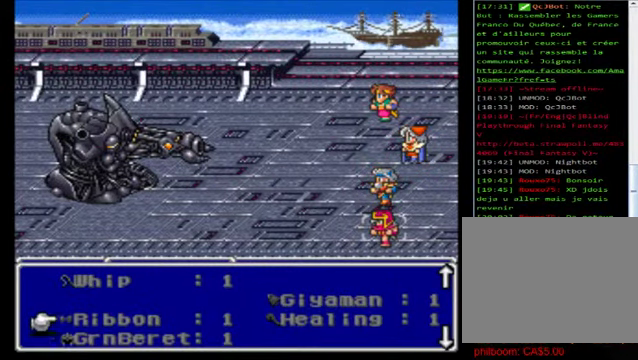
{"buttons": [], "left_stick": "up", "events": []}
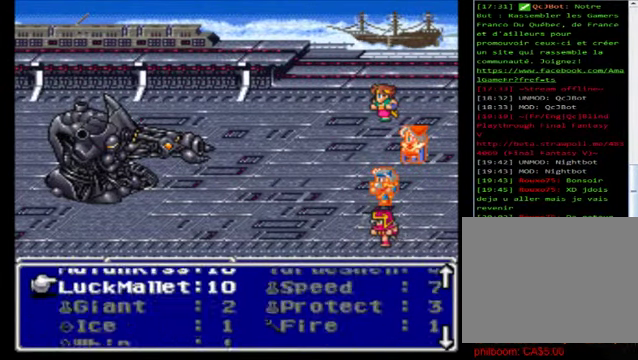
{"buttons": [], "left_stick": "center"}
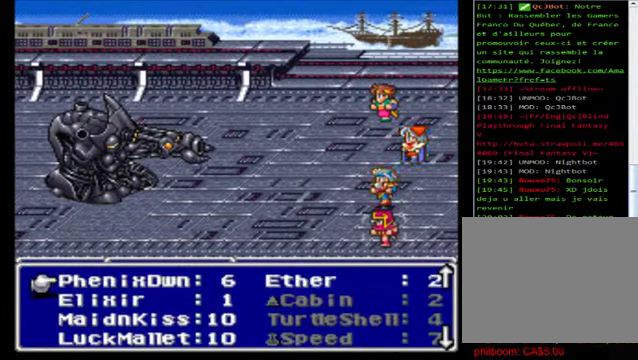
{"buttons": [], "left_stick": "up", "events": [[440, "left_stick", "up"]]}
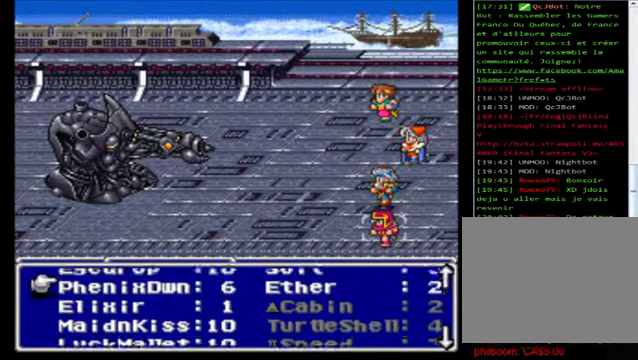
{"buttons": [], "left_stick": "center", "events": [[520, "left_stick", "center"]]}
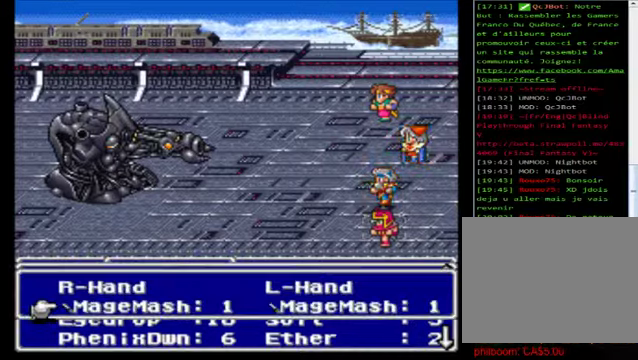
{"buttons": [], "left_stick": "down", "events": [[360, "left_stick", "down"]]}
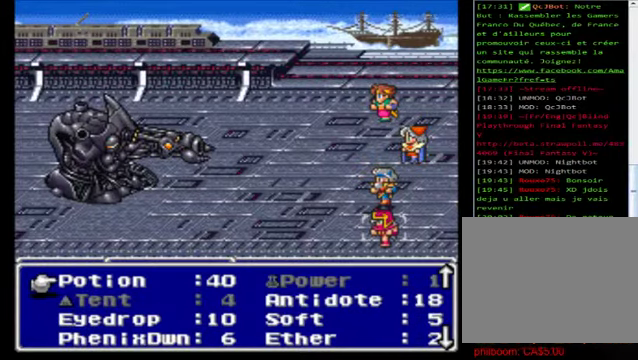
{"buttons": [], "left_stick": "center", "events": [[80, "left_stick", "center"]]}
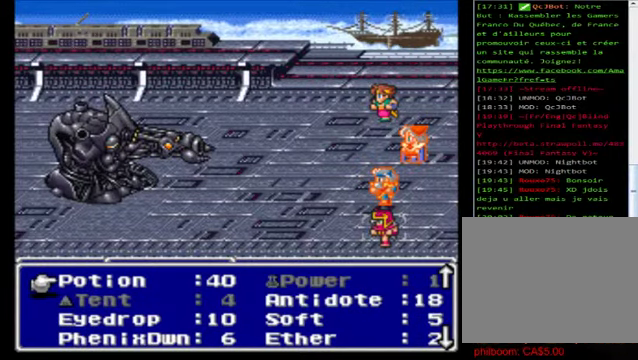
{"buttons": [], "left_stick": "center", "events": []}
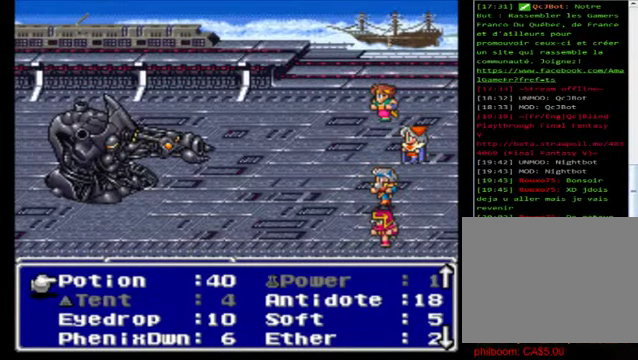
{"buttons": [], "left_stick": "center", "events": []}
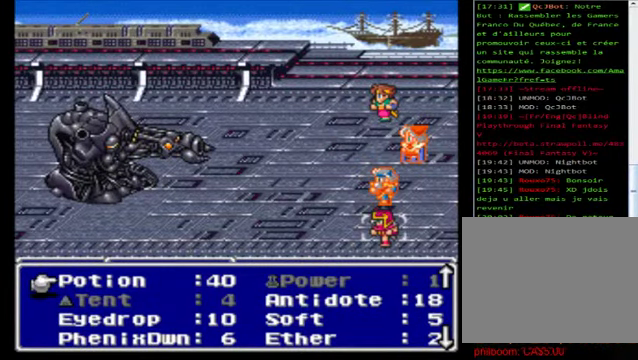
{"buttons": [], "left_stick": "center", "events": []}
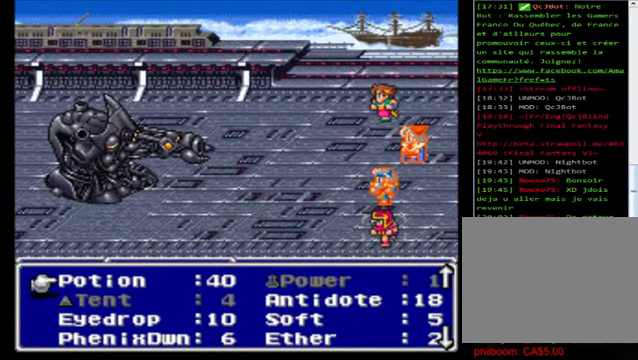
{"buttons": [], "left_stick": "center", "events": [[360, "A", "down"], [480, "A", "up"]]}
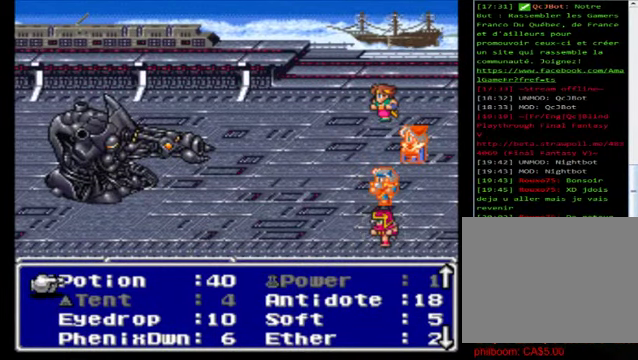
{"buttons": [], "left_stick": "center", "events": [[320, "A", "down"], [440, "A", "up"]]}
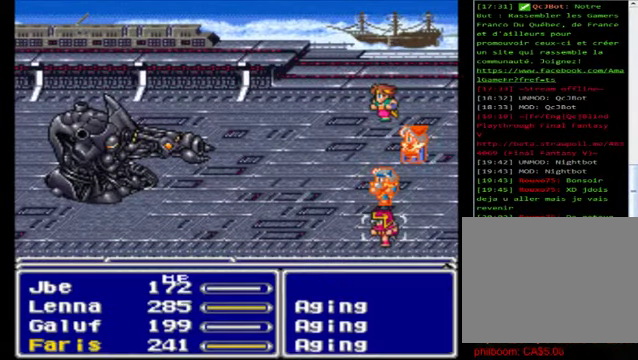
{"buttons": [], "left_stick": "center", "events": []}
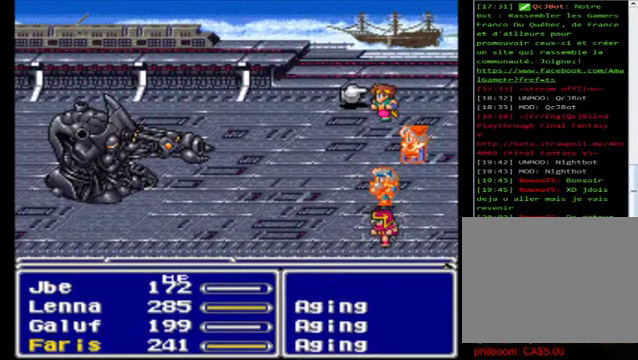
{"buttons": [], "left_stick": "down", "events": [[160, "left_stick", "down"]]}
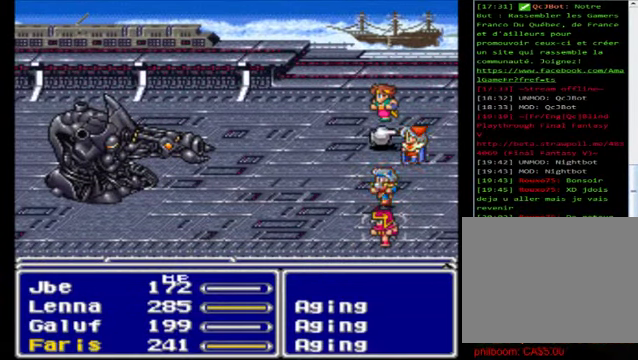
{"buttons": [], "left_stick": "down", "events": [[280, "left_stick", "center"], [440, "left_stick", "down"]]}
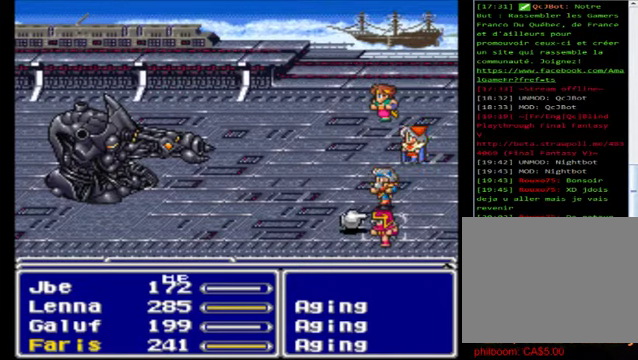
{"buttons": [], "left_stick": "up", "events": [[160, "left_stick", "center"], [360, "left_stick", "up"]]}
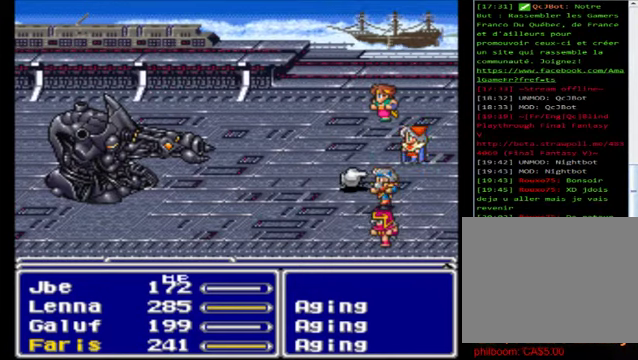
{"buttons": [], "left_stick": "up", "events": [[40, "left_stick", "center"], [440, "left_stick", "up"]]}
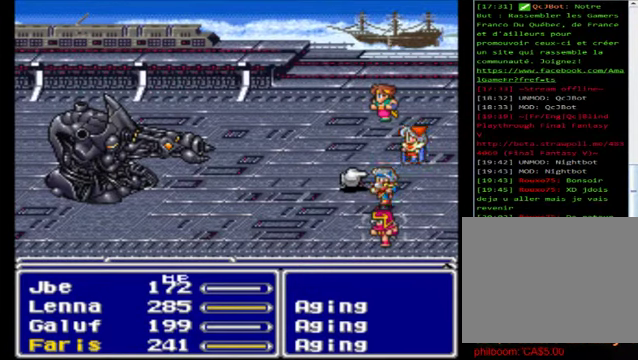
{"buttons": [], "left_stick": "center", "events": [[120, "left_stick", "center"], [280, "left_stick", "up"], [480, "left_stick", "center"]]}
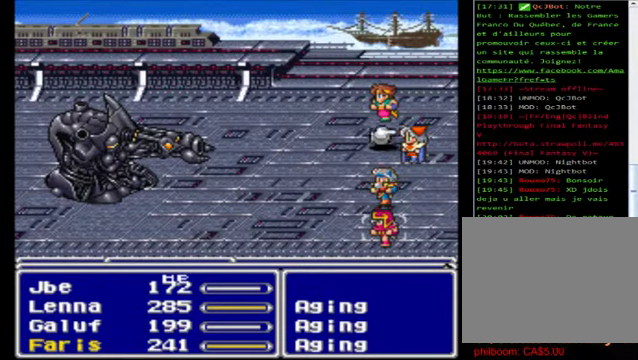
{"buttons": [], "left_stick": "center", "events": [[160, "left_stick", "up"], [360, "left_stick", "center"]]}
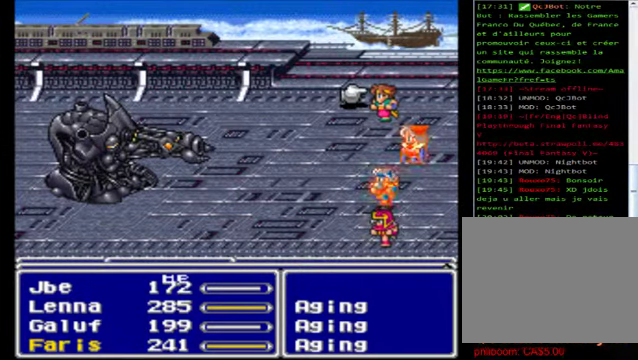
{"buttons": [], "left_stick": "center", "events": [[80, "A", "down"], [160, "A", "up"]]}
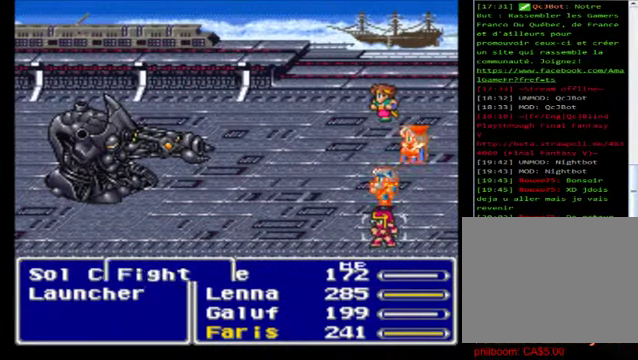
{"buttons": [], "left_stick": "center", "events": []}
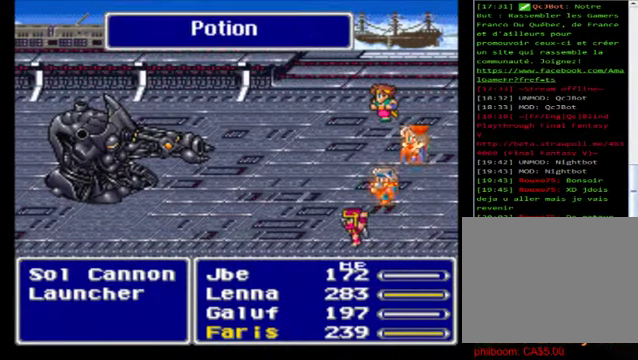
{"buttons": [], "left_stick": "center", "events": []}
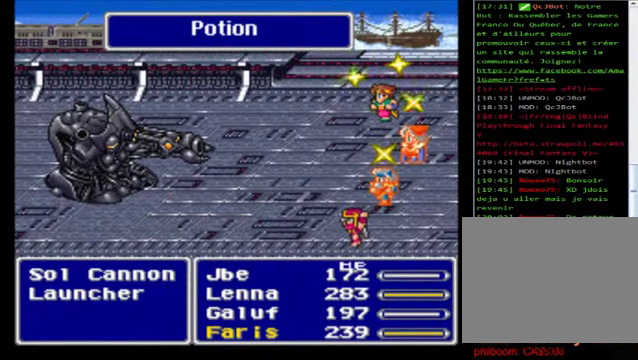
{"buttons": [], "left_stick": "center", "events": []}